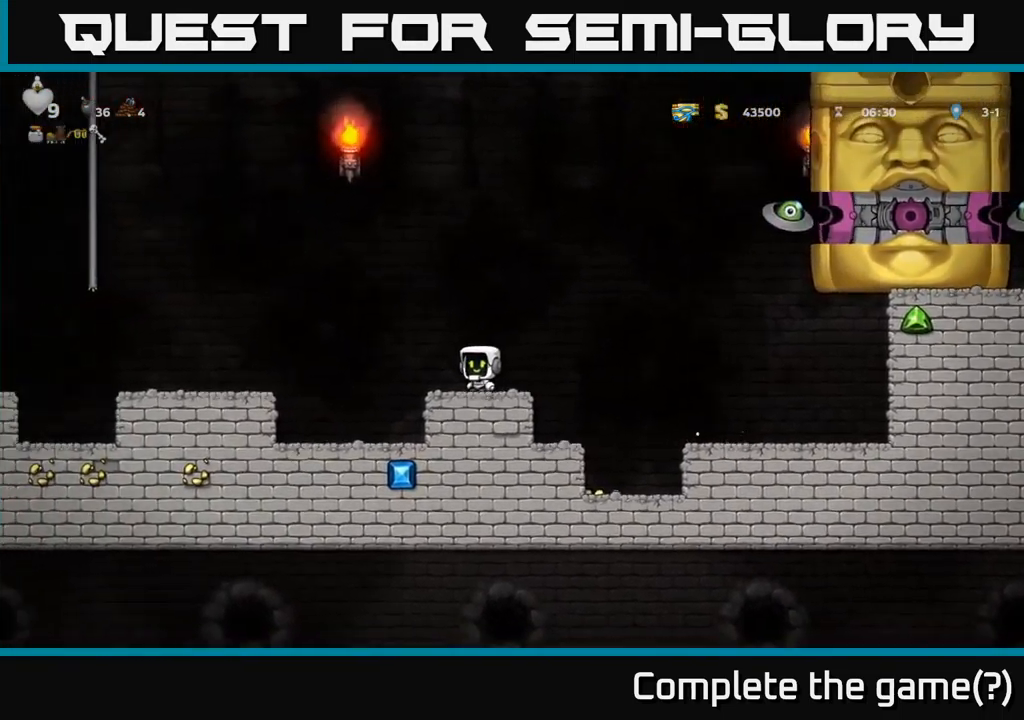
Gameplay with a controller (Xbox layout); each line is a JSON object with the inputs held at the frame after it. "events" lists button and stick changes between this image and that frame as [ms after this image, input, new state], when the widget could be followed in between.
{"buttons": [], "left_stick": "center", "right_stick": "center", "events": []}
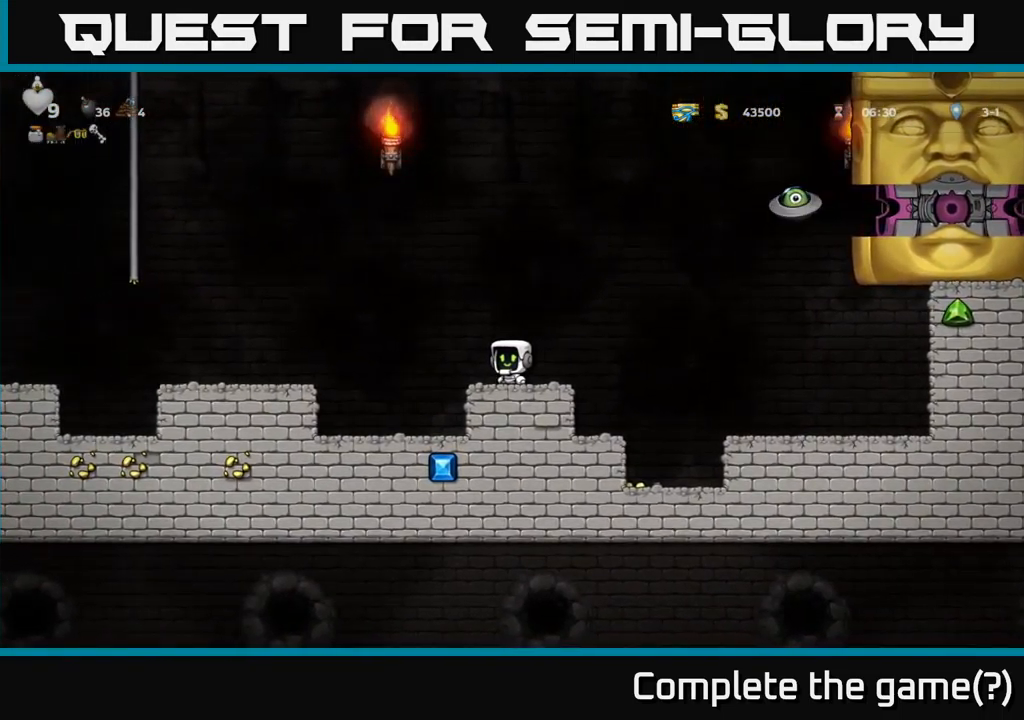
{"buttons": [], "left_stick": "center", "right_stick": "center", "events": []}
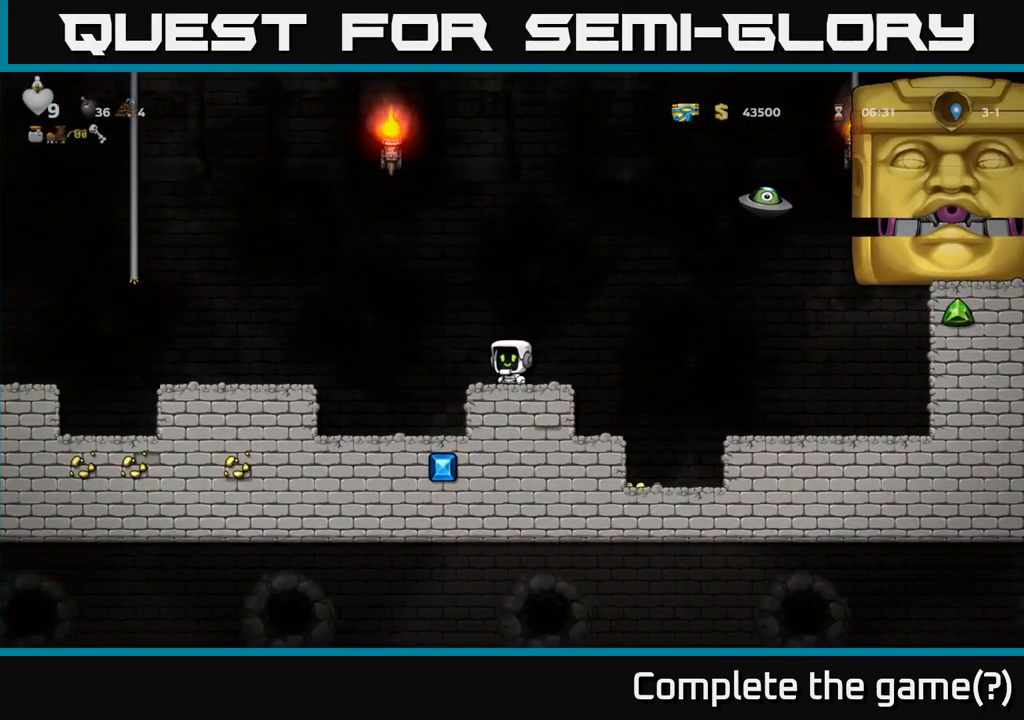
{"buttons": ["A", "DPAD_RIGHT"], "left_stick": "center", "right_stick": "center", "events": [[433, "DPAD_RIGHT", "down"], [500, "A", "down"]]}
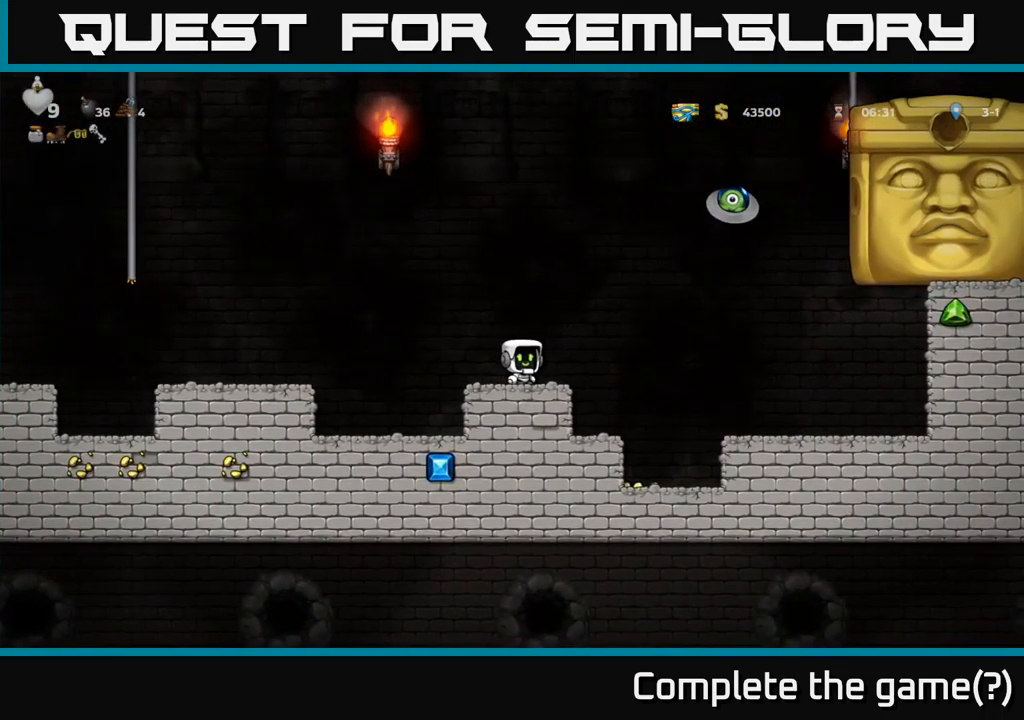
{"buttons": [], "left_stick": "center", "right_stick": "center", "events": [[100, "A", "up"], [483, "DPAD_RIGHT", "up"]]}
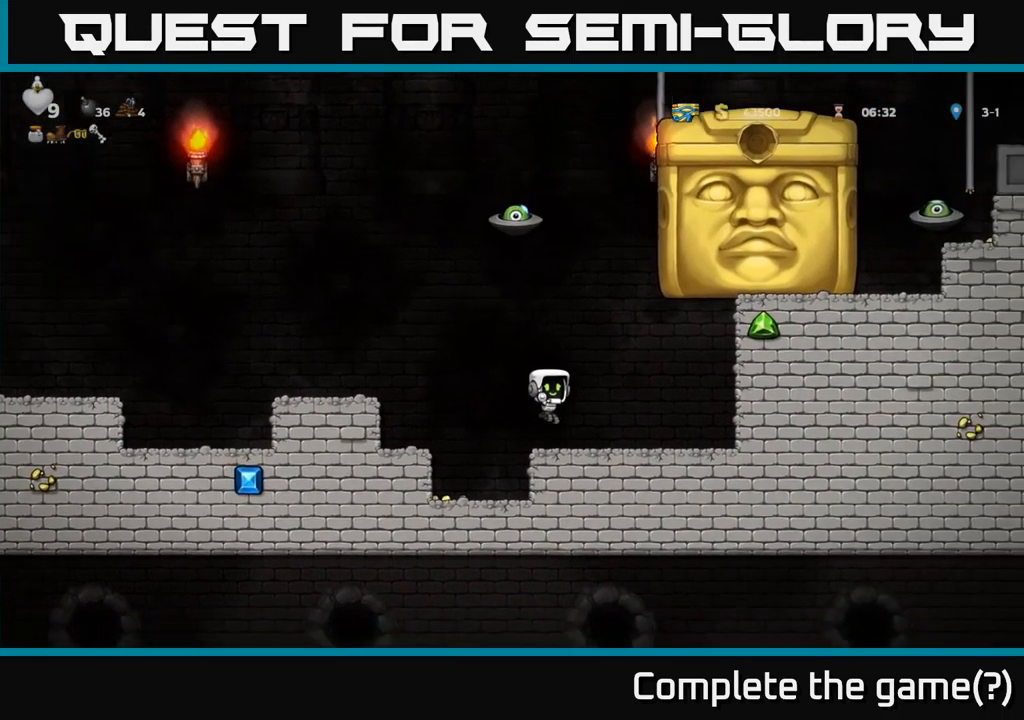
{"buttons": ["DPAD_LEFT"], "left_stick": "center", "right_stick": "center", "events": [[500, "DPAD_LEFT", "down"]]}
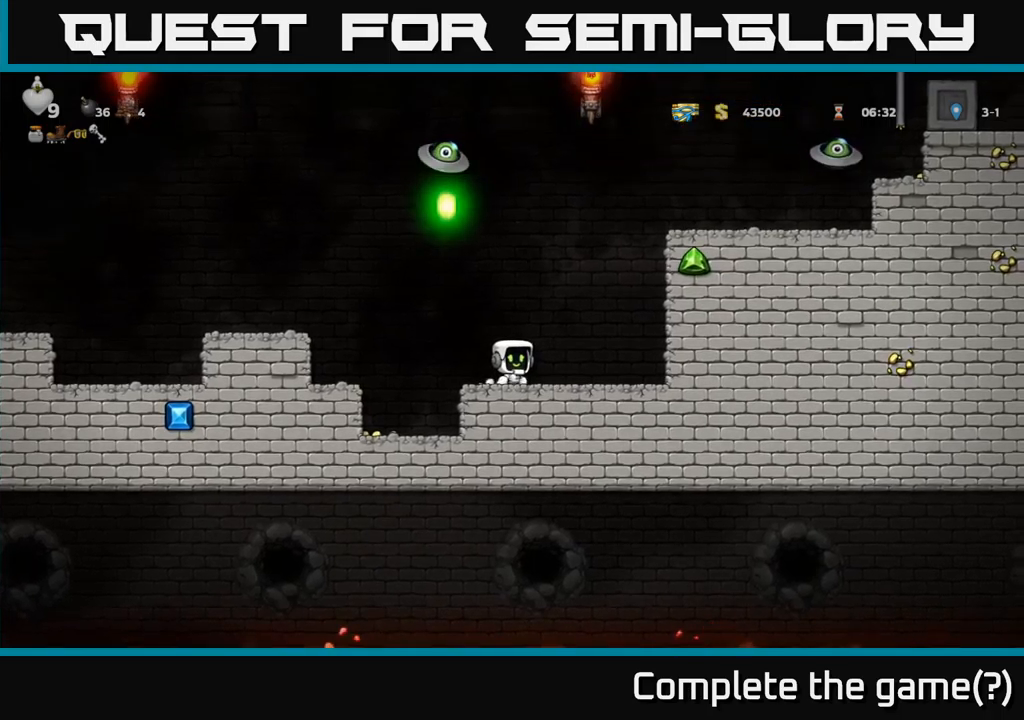
{"buttons": ["A", "DPAD_LEFT"], "left_stick": "center", "right_stick": "center", "events": [[250, "A", "down"]]}
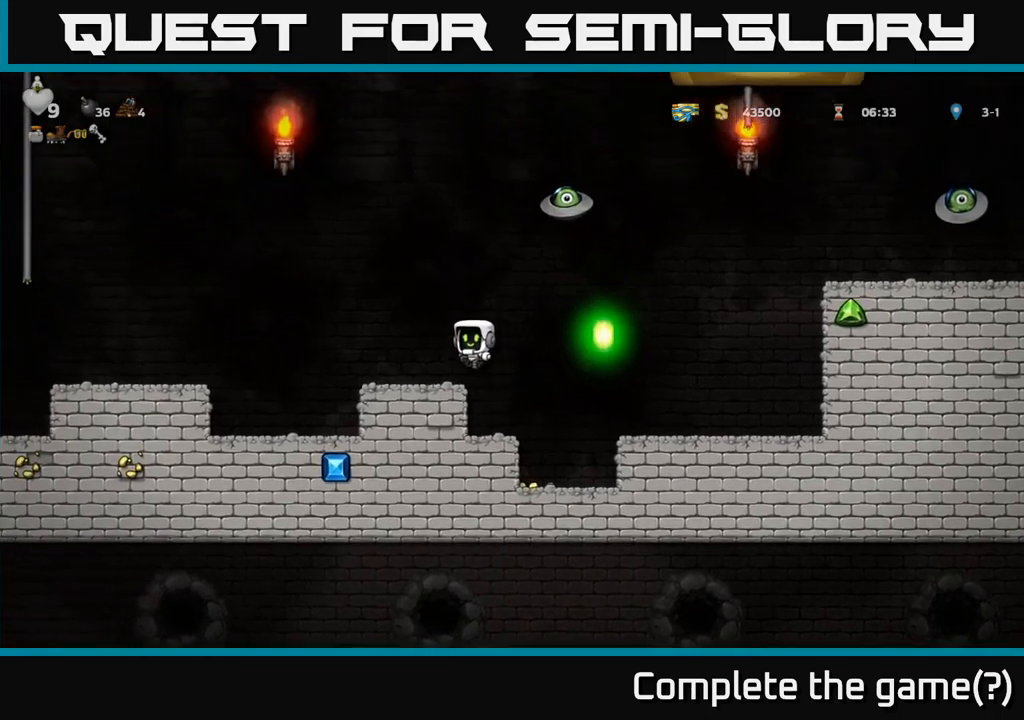
{"buttons": ["A", "DPAD_LEFT"], "left_stick": "center", "right_stick": "center", "events": [[50, "A", "up"], [300, "A", "down"]]}
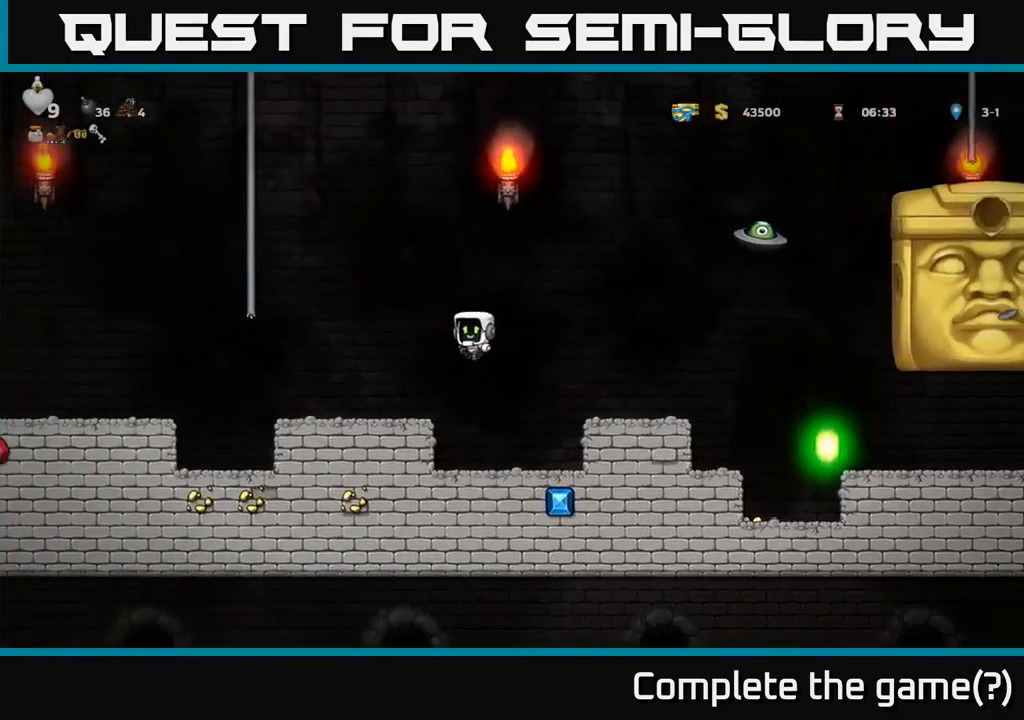
{"buttons": [], "left_stick": "center", "right_stick": "center", "events": [[100, "A", "up"], [150, "DPAD_LEFT", "up"], [317, "DPAD_RIGHT", "down"], [400, "DPAD_RIGHT", "up"]]}
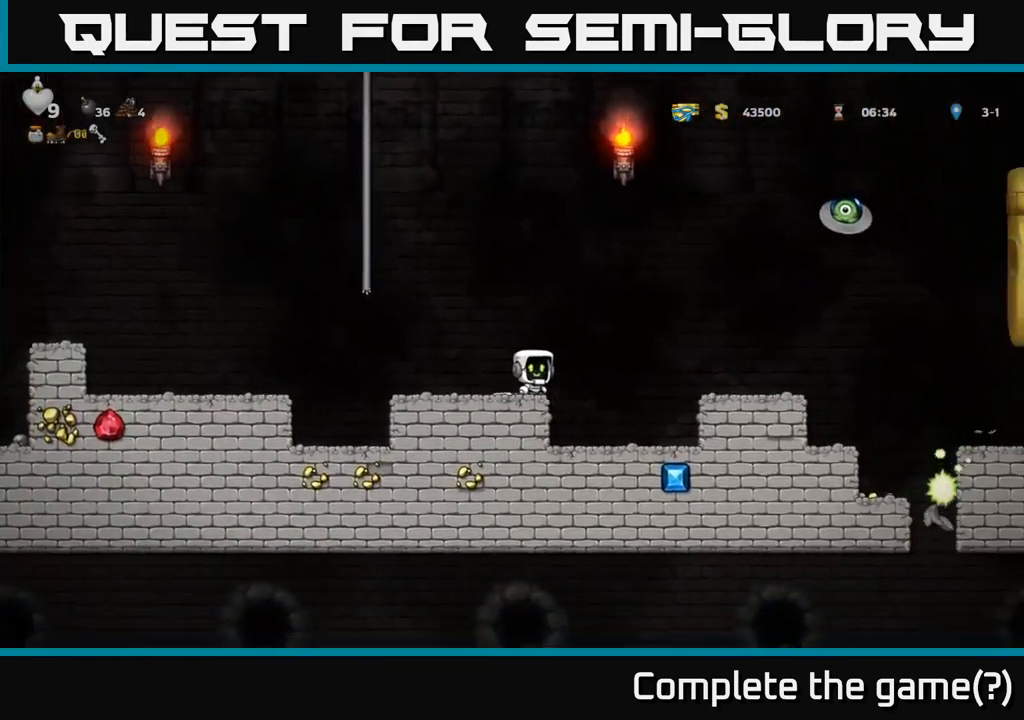
{"buttons": ["DPAD_RIGHT"], "left_stick": "center", "right_stick": "center", "events": [[134, "A", "down"], [150, "DPAD_RIGHT", "down"], [350, "A", "up"]]}
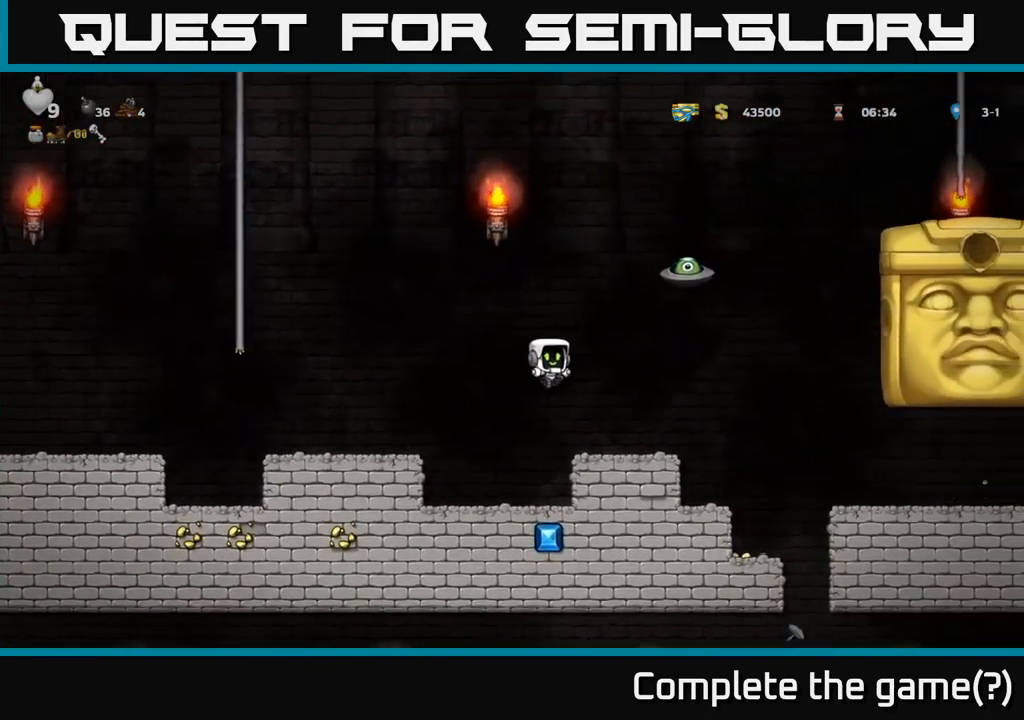
{"buttons": ["DPAD_RIGHT"], "left_stick": "center", "right_stick": "center", "events": [[17, "DPAD_RIGHT", "up"], [400, "DPAD_RIGHT", "down"]]}
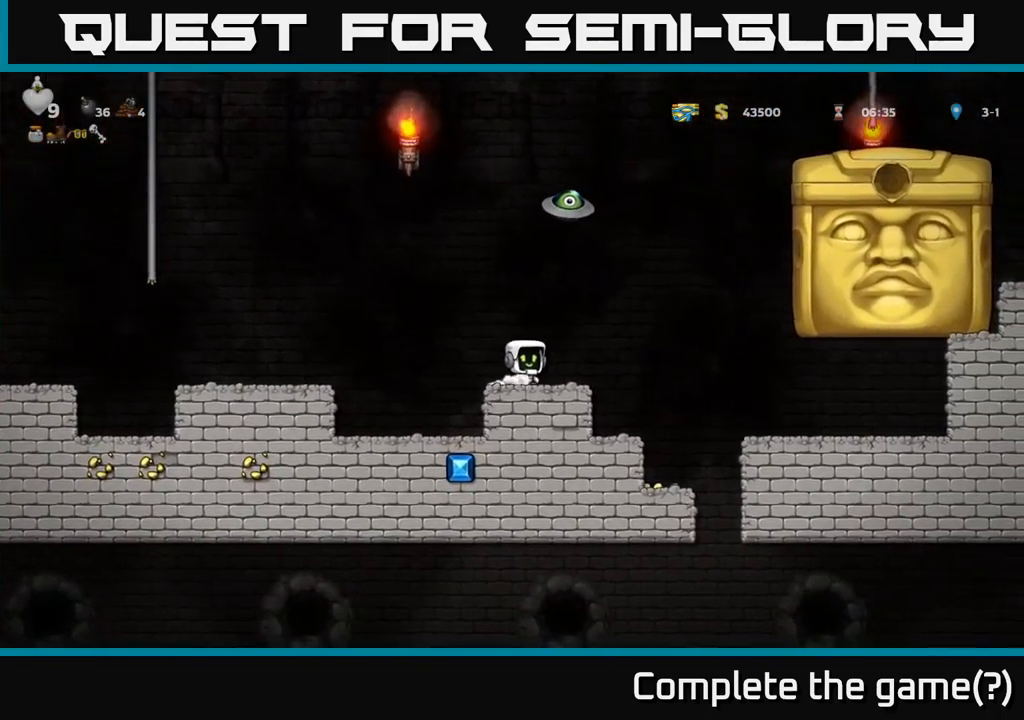
{"buttons": ["DPAD_LEFT"], "left_stick": "center", "right_stick": "center", "events": [[34, "DPAD_RIGHT", "up"], [334, "DPAD_LEFT", "down"], [417, "DPAD_LEFT", "up"], [467, "DPAD_LEFT", "down"]]}
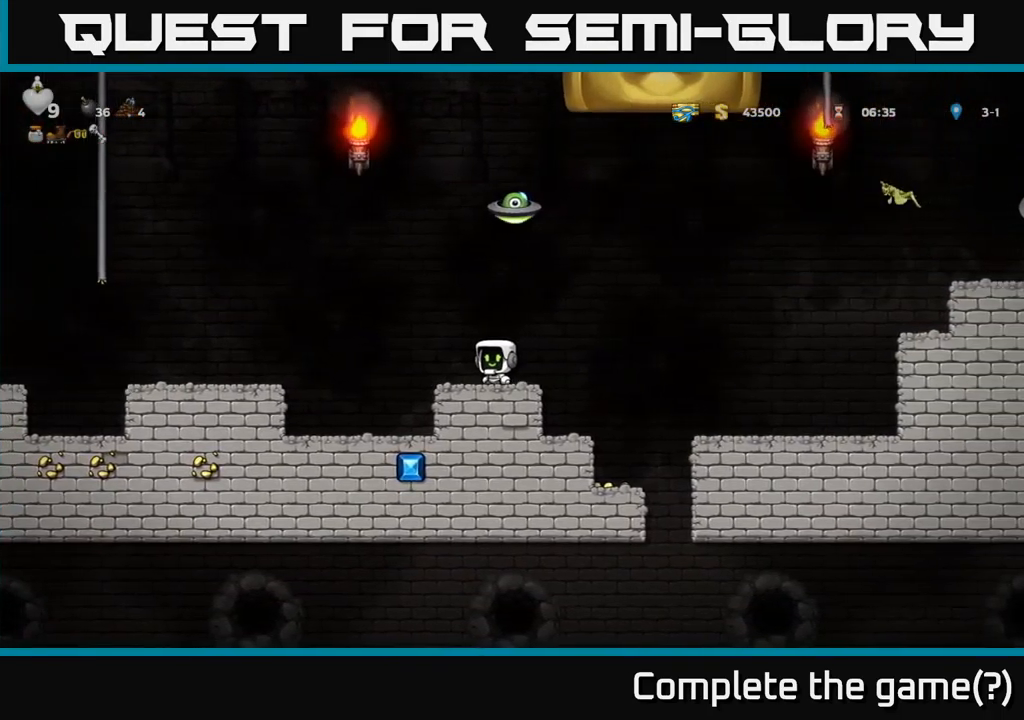
{"buttons": ["DPAD_LEFT"], "left_stick": "center", "right_stick": "center", "events": [[217, "A", "down"], [484, "A", "up"]]}
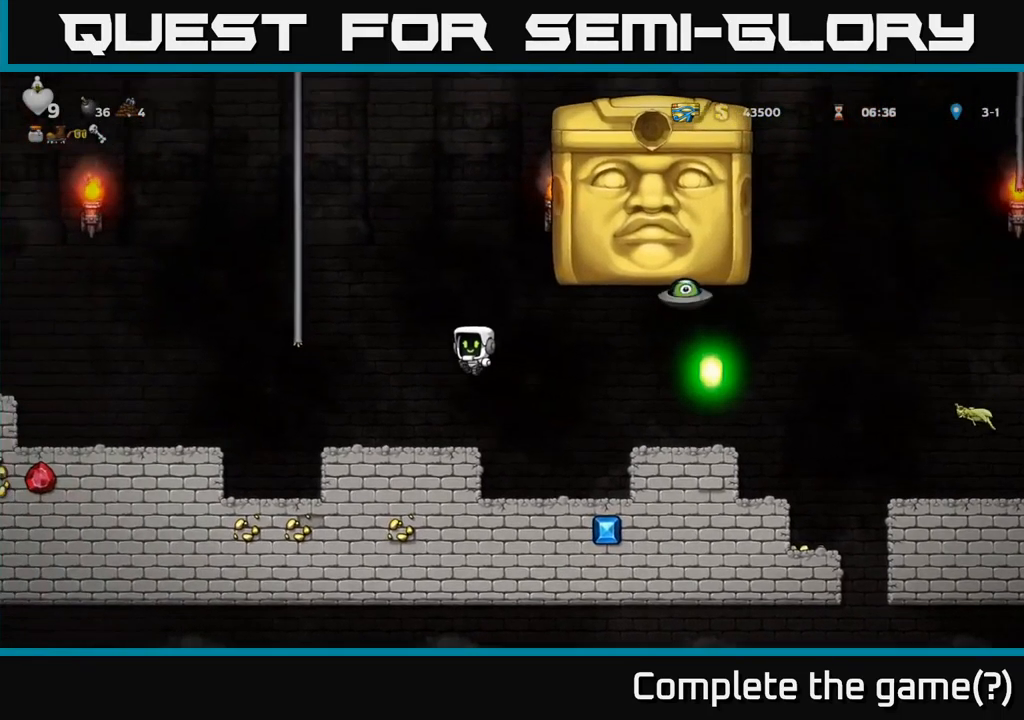
{"buttons": ["DPAD_LEFT"], "left_stick": "center", "right_stick": "center", "events": [[200, "DPAD_LEFT", "up"], [234, "DPAD_RIGHT", "down"], [300, "DPAD_RIGHT", "up"], [434, "DPAD_LEFT", "down"]]}
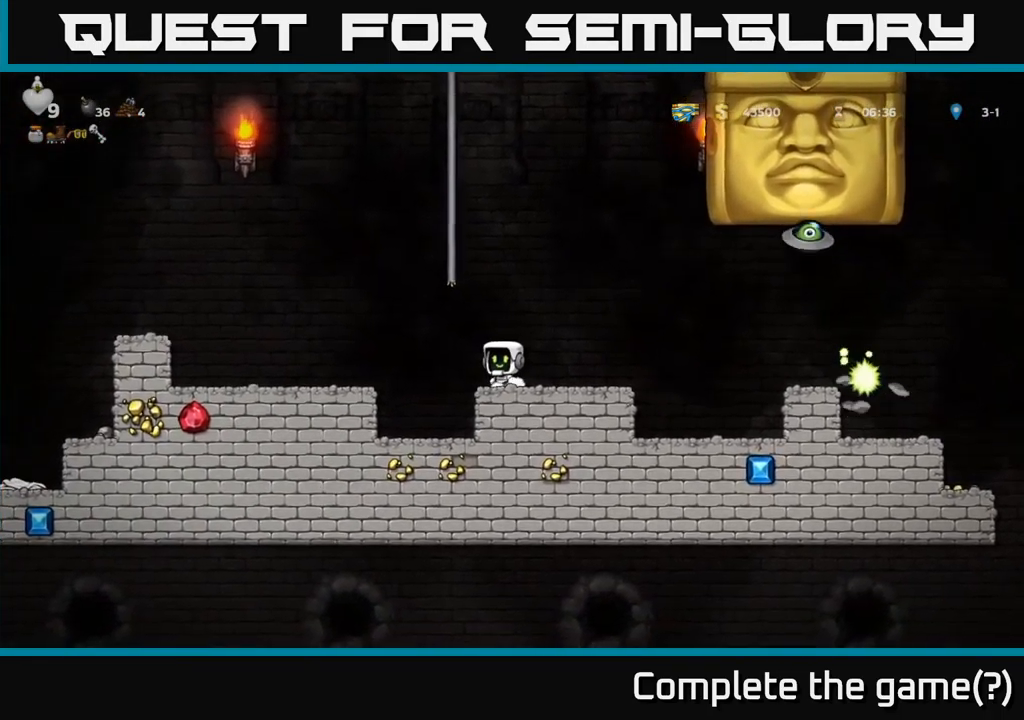
{"buttons": ["DPAD_LEFT"], "left_stick": "center", "right_stick": "center", "events": [[17, "A", "down"], [334, "A", "up"]]}
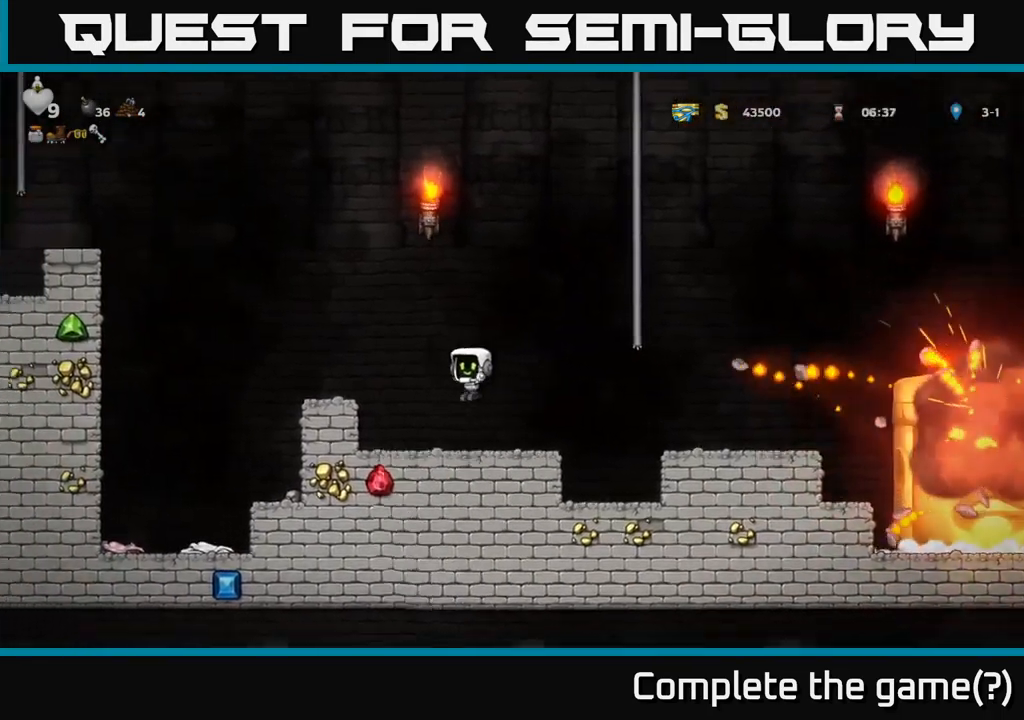
{"buttons": ["DPAD_RIGHT"], "left_stick": "center", "right_stick": "center", "events": [[17, "DPAD_LEFT", "up"], [184, "DPAD_RIGHT", "down"], [300, "DPAD_RIGHT", "up"], [500, "DPAD_RIGHT", "down"]]}
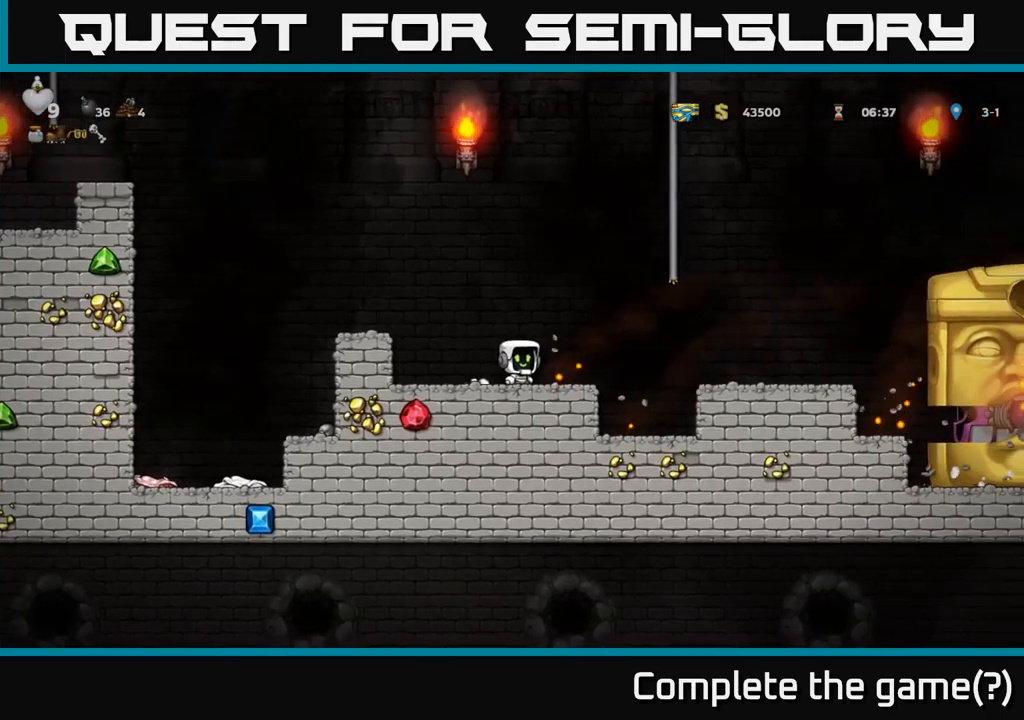
{"buttons": [], "left_stick": "center", "right_stick": "center", "events": [[150, "A", "down"], [266, "A", "up"], [450, "DPAD_RIGHT", "up"]]}
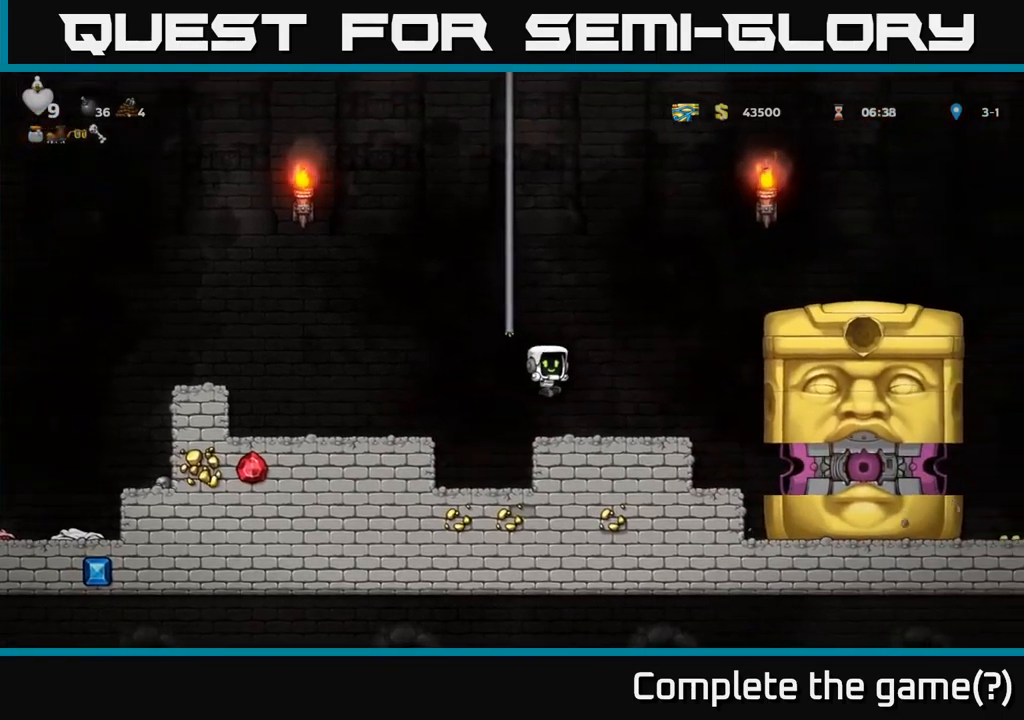
{"buttons": [], "left_stick": "center", "right_stick": "center", "events": []}
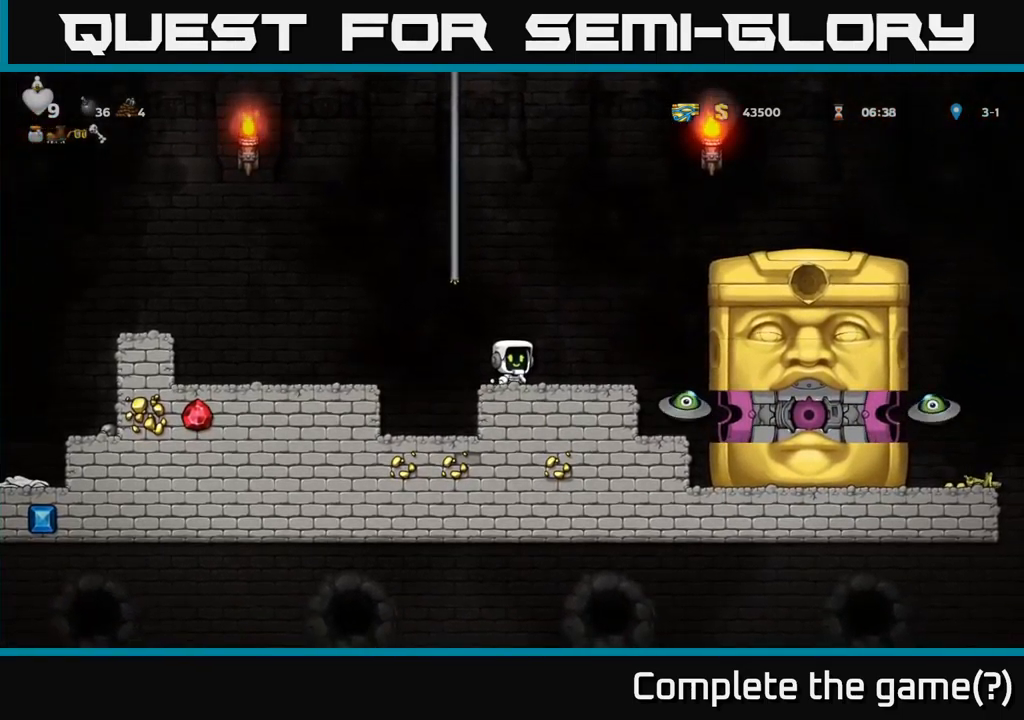
{"buttons": ["X", "DPAD_RIGHT"], "left_stick": "center", "right_stick": "center", "events": [[383, "DPAD_RIGHT", "down"], [450, "X", "down"]]}
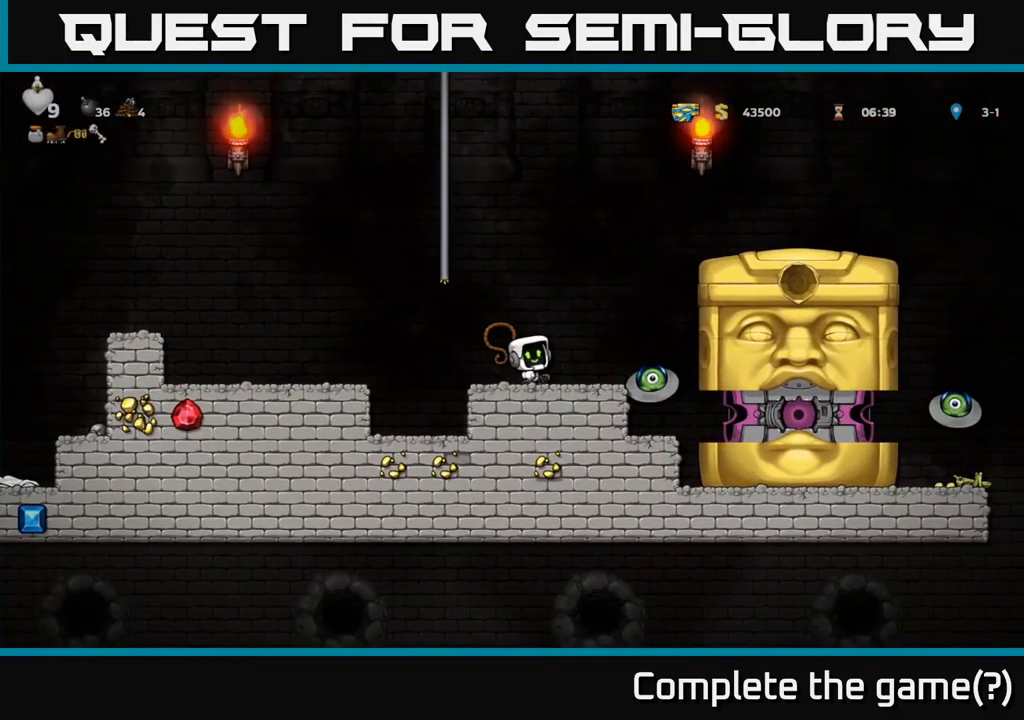
{"buttons": ["A", "DPAD_LEFT"], "left_stick": "center", "right_stick": "center", "events": [[83, "X", "up"], [116, "DPAD_RIGHT", "up"], [133, "DPAD_LEFT", "down"], [216, "A", "down"]]}
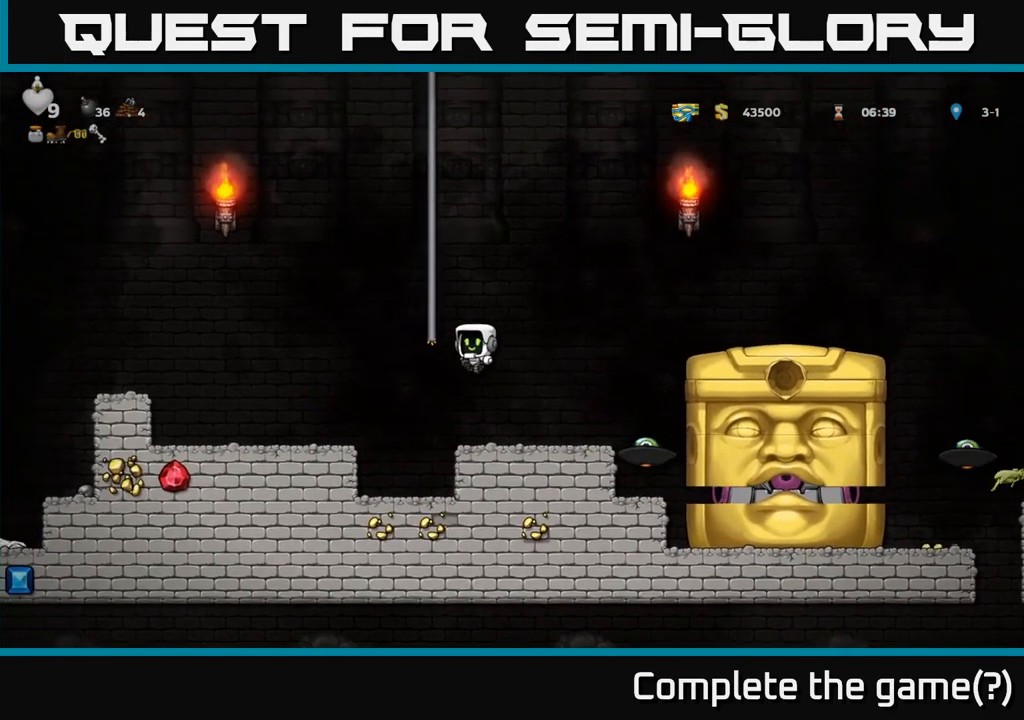
{"buttons": [], "left_stick": "center", "right_stick": "center", "events": [[183, "A", "up"], [416, "DPAD_LEFT", "up"]]}
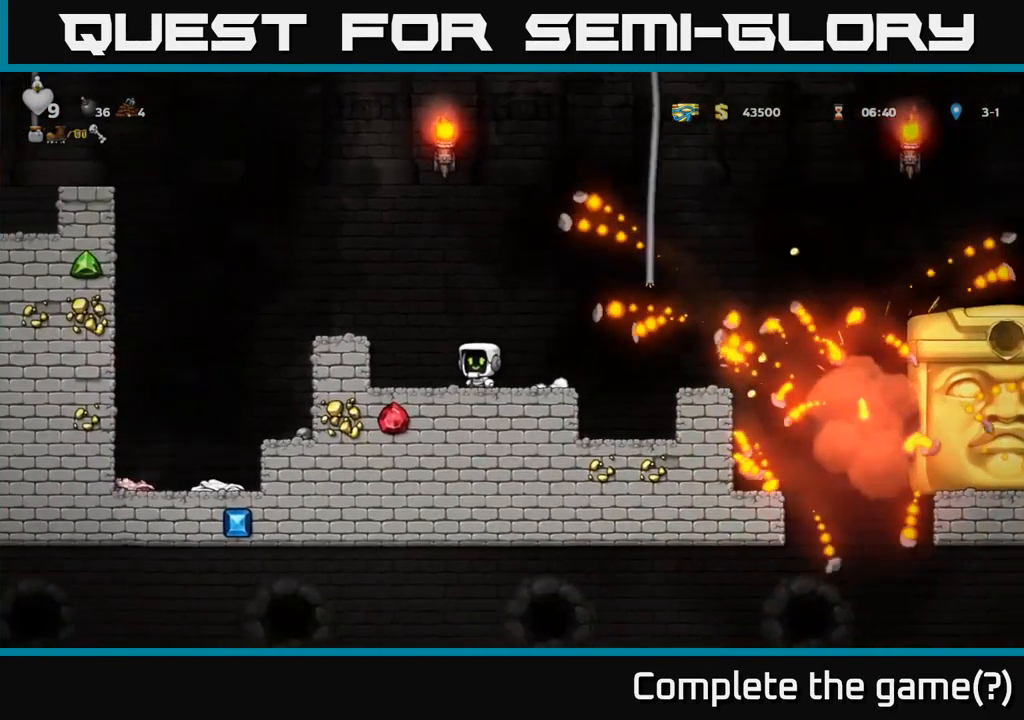
{"buttons": ["DPAD_RIGHT"], "left_stick": "center", "right_stick": "center", "events": [[116, "DPAD_RIGHT", "down"], [266, "A", "down"], [450, "A", "up"]]}
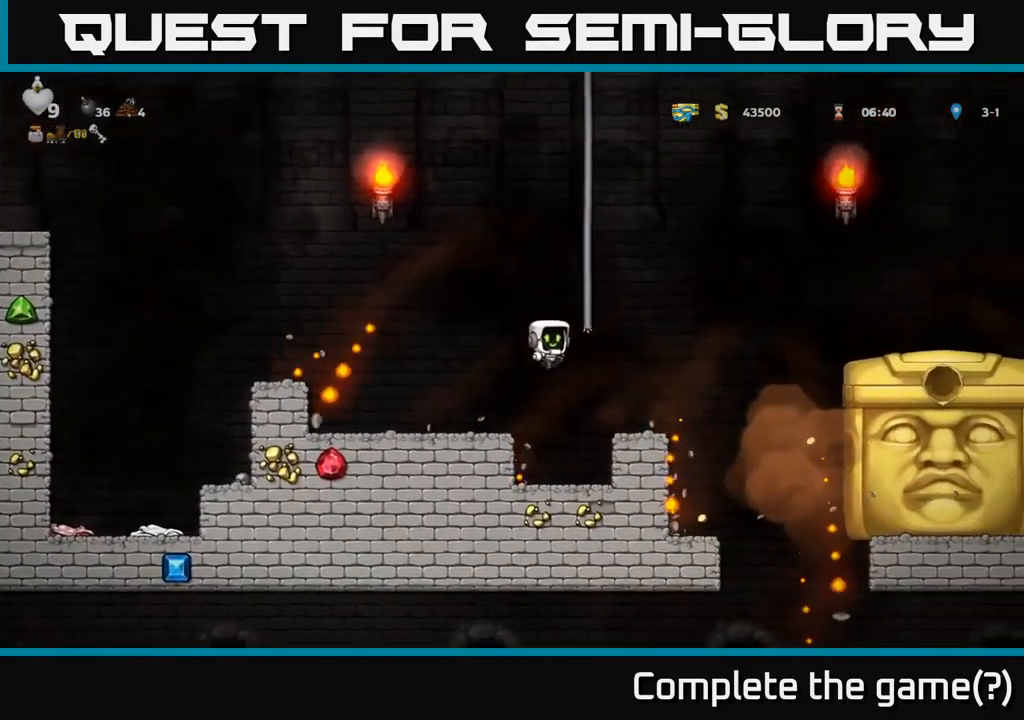
{"buttons": [], "left_stick": "center", "right_stick": "center", "events": [[133, "DPAD_RIGHT", "up"]]}
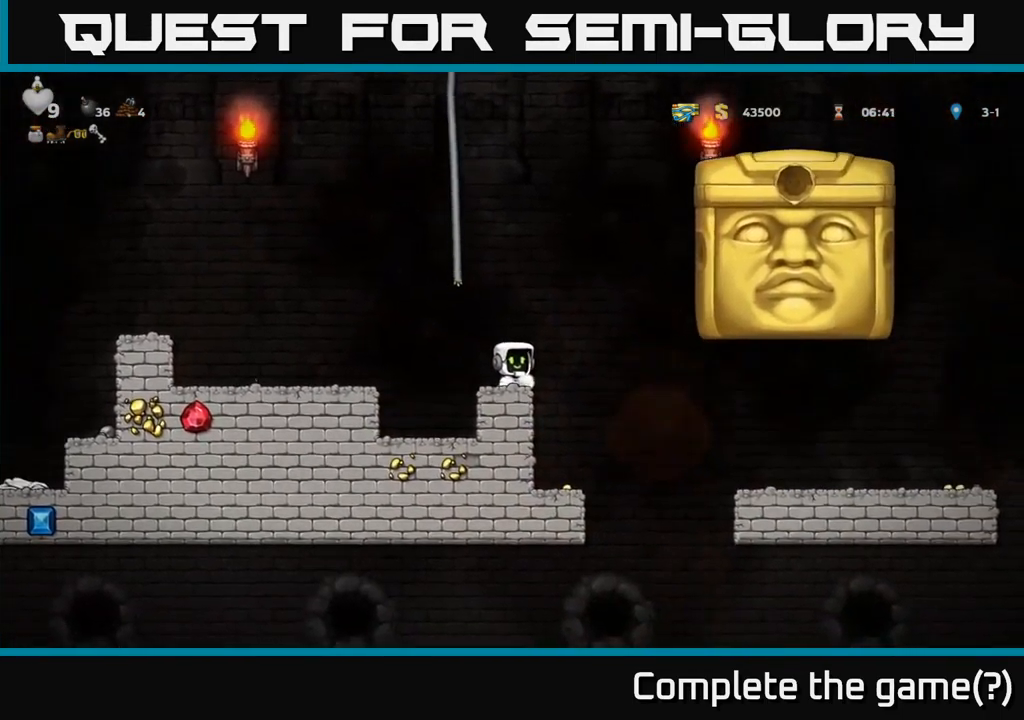
{"buttons": ["DPAD_LEFT"], "left_stick": "center", "right_stick": "center", "events": [[216, "DPAD_RIGHT", "down"], [250, "A", "down"], [283, "DPAD_DOWN", "down"], [283, "DPAD_RIGHT", "up"], [316, "A", "up"], [316, "DPAD_DOWN", "up"], [316, "DPAD_LEFT", "down"]]}
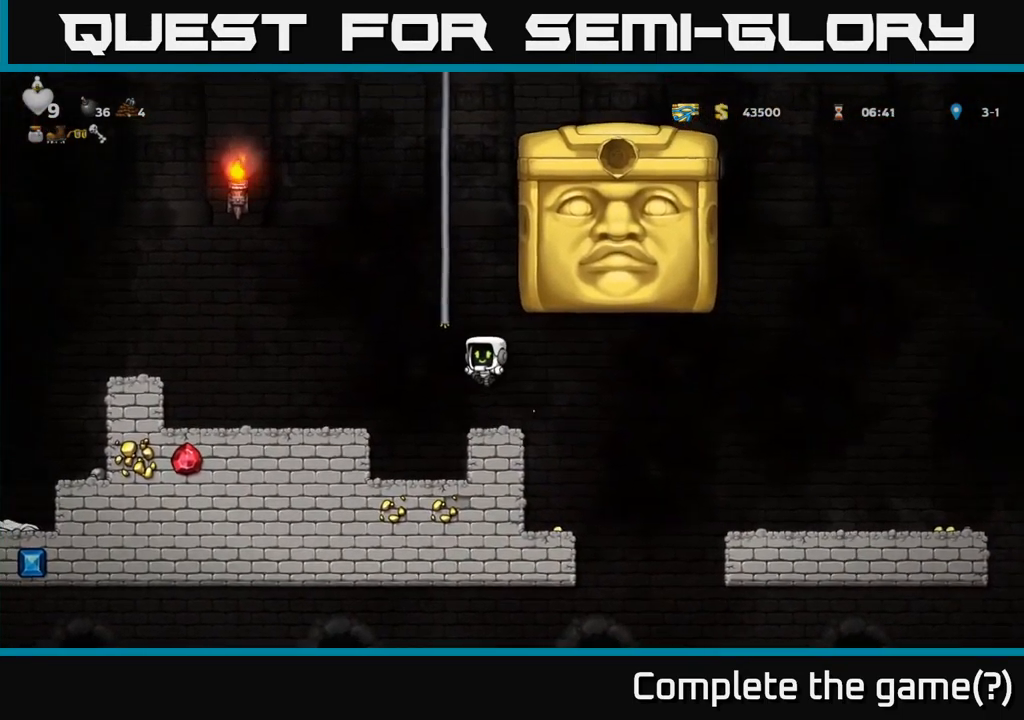
{"buttons": [], "left_stick": "center", "right_stick": "center", "events": [[283, "DPAD_LEFT", "up"]]}
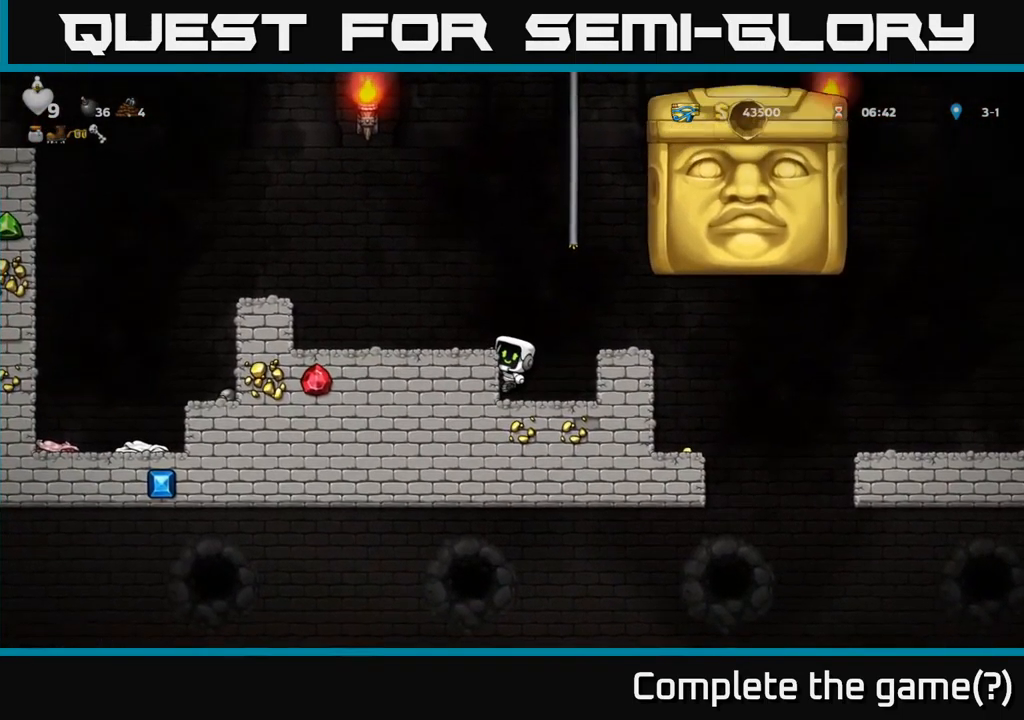
{"buttons": [], "left_stick": "center", "right_stick": "center", "events": []}
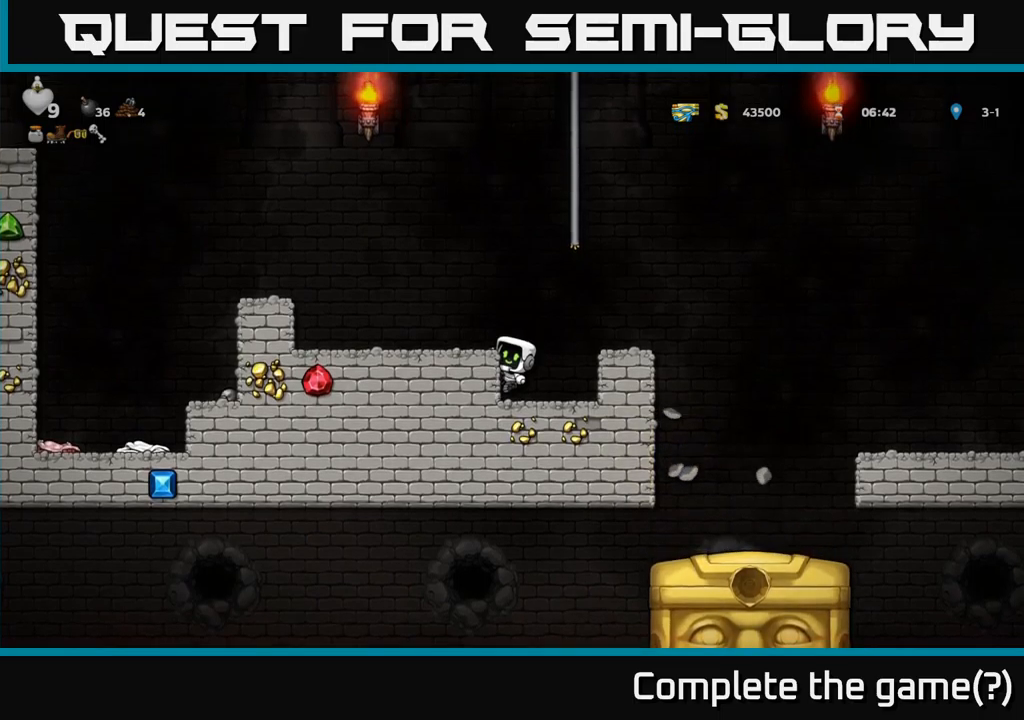
{"buttons": [], "left_stick": "center", "right_stick": "center", "events": [[67, "A", "down"], [67, "DPAD_RIGHT", "down"], [300, "A", "up"], [300, "DPAD_RIGHT", "up"]]}
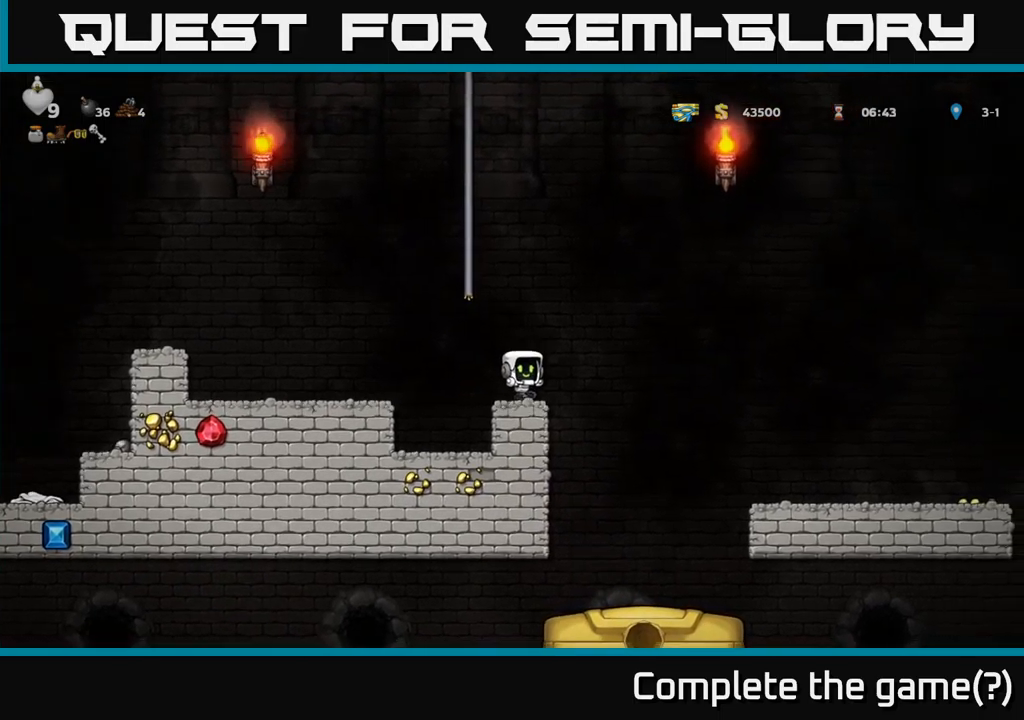
{"buttons": ["A", "DPAD_LEFT"], "left_stick": "center", "right_stick": "center", "events": [[417, "A", "down"], [417, "DPAD_LEFT", "down"]]}
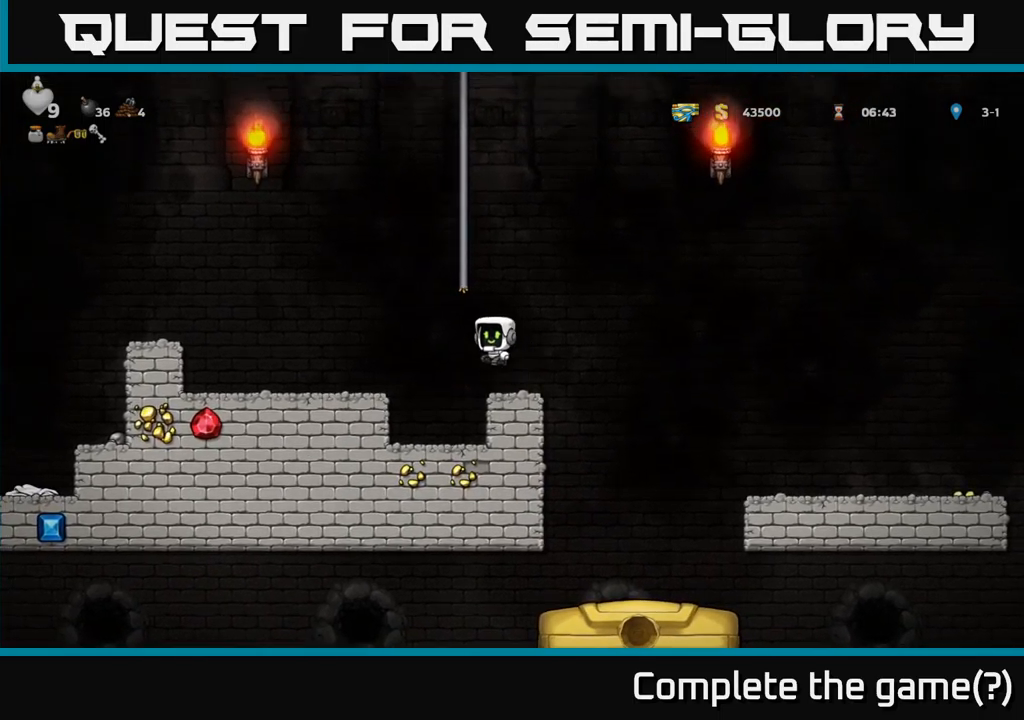
{"buttons": ["A", "DPAD_RIGHT"], "left_stick": "center", "right_stick": "center", "events": [[17, "DPAD_LEFT", "up"], [33, "DPAD_UP", "down"], [150, "A", "up"], [267, "DPAD_RIGHT", "down"], [267, "DPAD_UP", "up"], [400, "A", "down"]]}
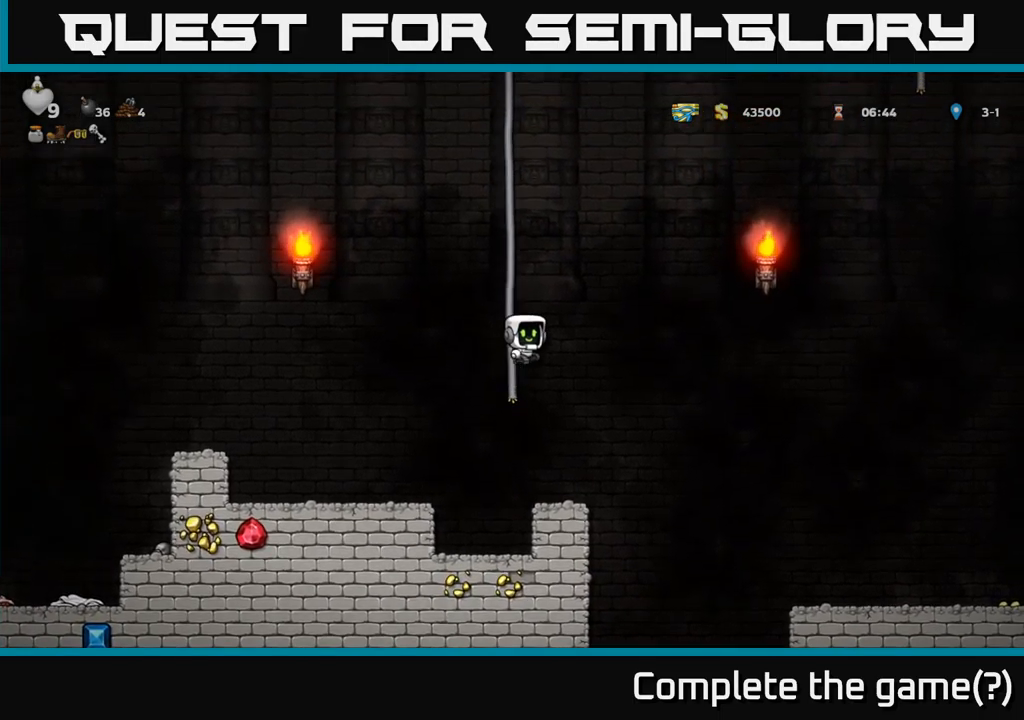
{"buttons": ["DPAD_RIGHT"], "left_stick": "center", "right_stick": "center", "events": [[400, "A", "up"]]}
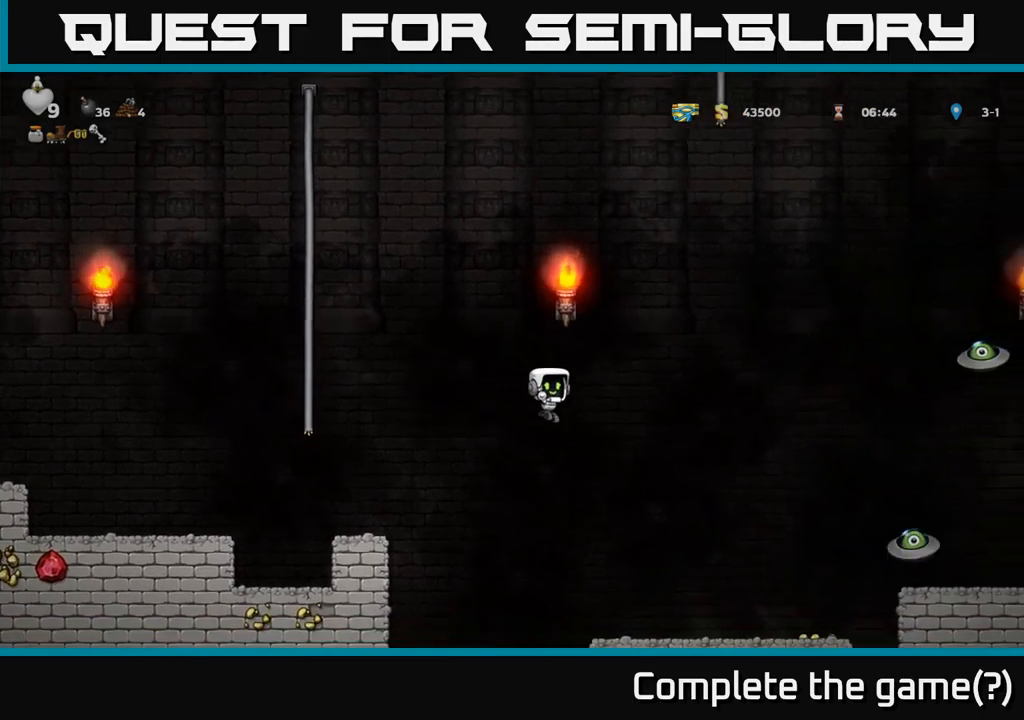
{"buttons": [], "left_stick": "center", "right_stick": "center", "events": [[383, "DPAD_RIGHT", "up"]]}
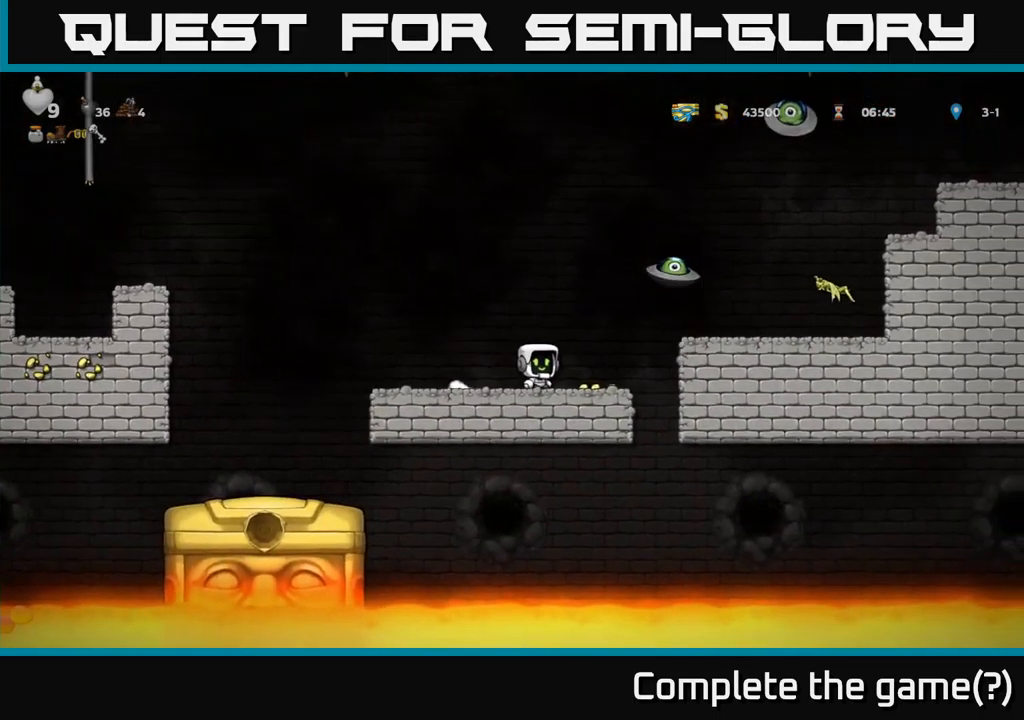
{"buttons": ["DPAD_RIGHT"], "left_stick": "center", "right_stick": "center", "events": [[450, "DPAD_RIGHT", "down"]]}